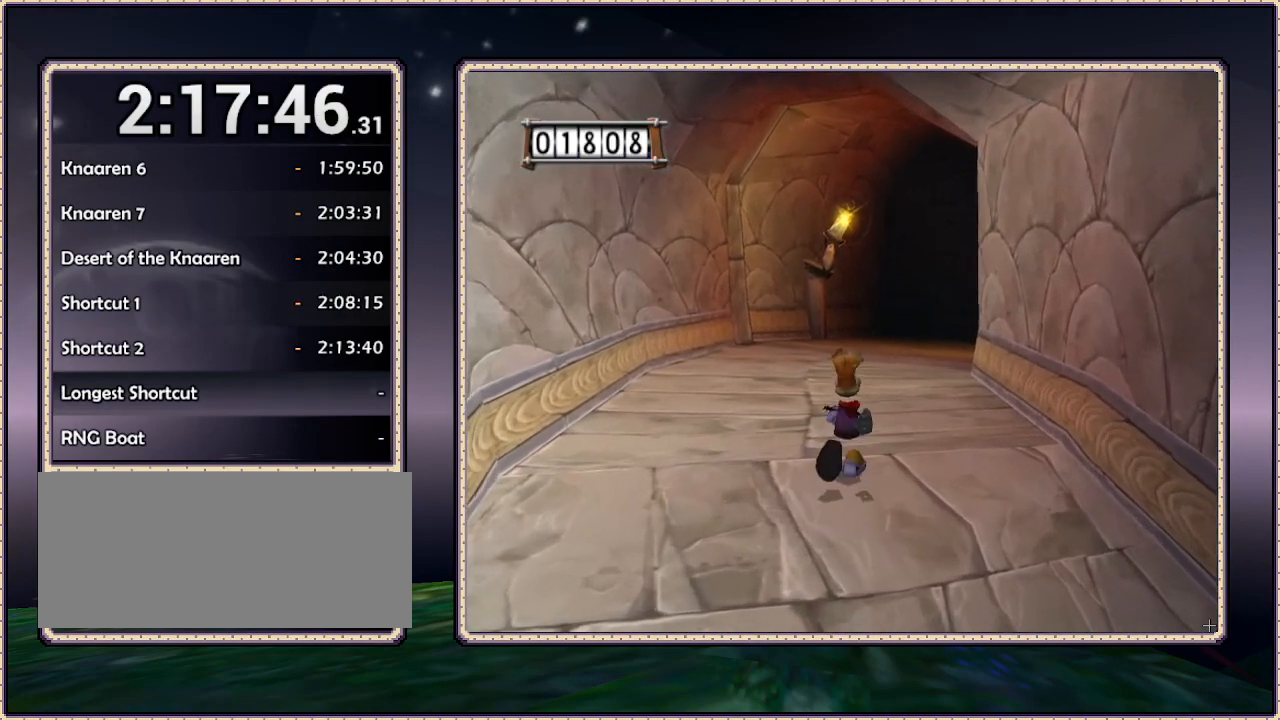
Gameplay with a controller (PlayStation layout); each line is a JSON object with the inputs held at the frame after it (dt_ms = milliseconds from this image to that frame). "events" lists button and stick changes between this image and that frame as [ms after this image, input, new state], when the widget could be followed in between. Not read: HOME L3 R3 SQUARE.
{"dt_ms": 500, "buttons": ["DPAD_UP"], "events": [[267, "DPAD_RIGHT", "down"], [483, "DPAD_RIGHT", "up"]]}
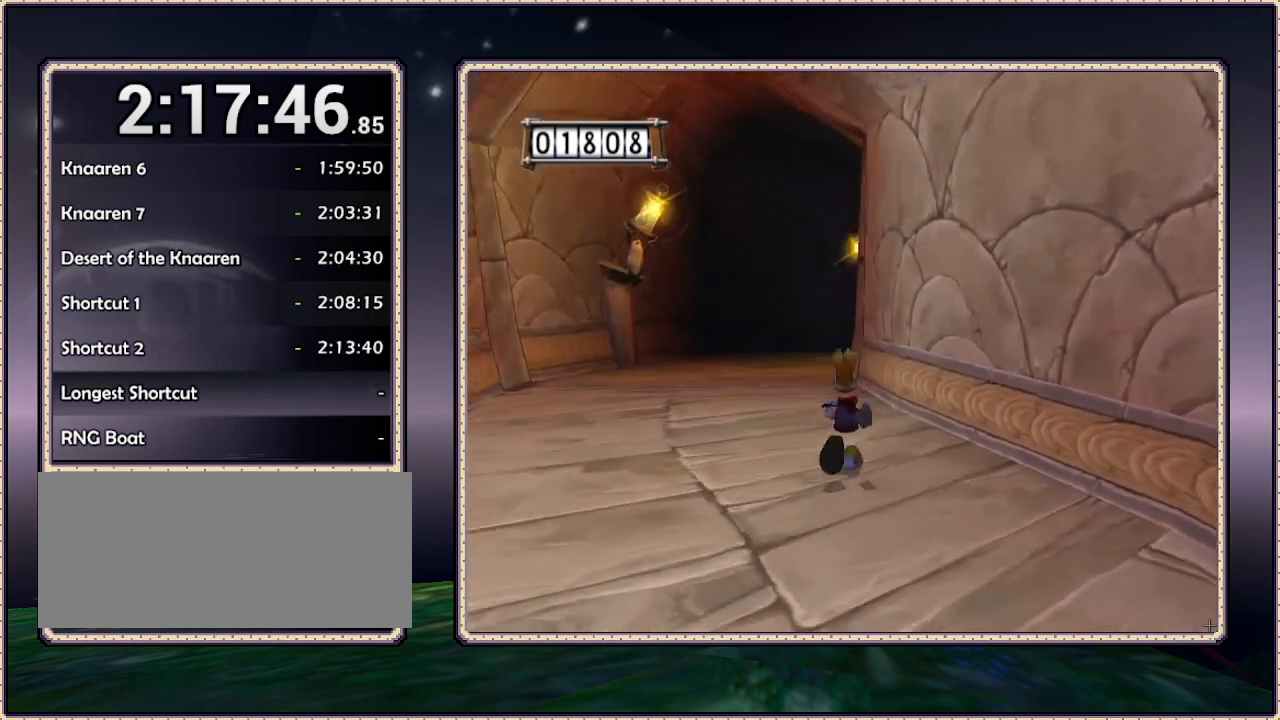
{"dt_ms": 500, "buttons": ["DPAD_UP"], "events": [[267, "DPAD_LEFT", "down"], [383, "DPAD_LEFT", "up"]]}
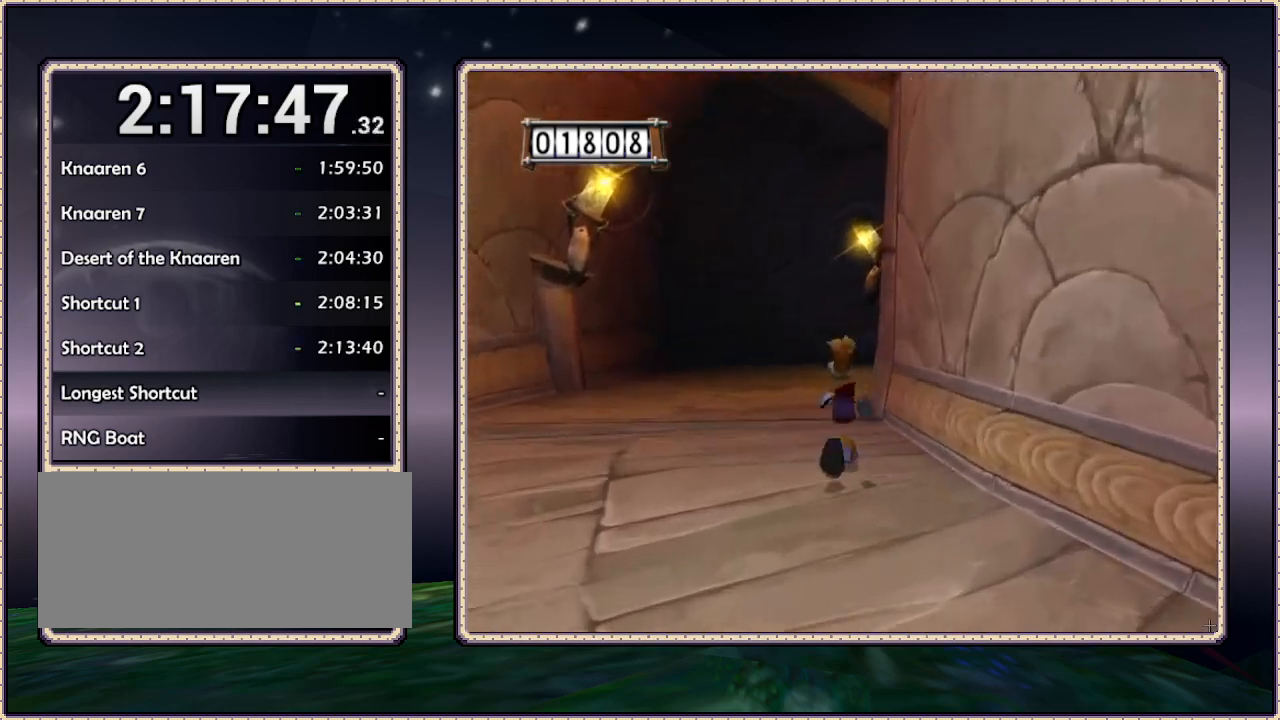
{"dt_ms": 500, "buttons": ["DPAD_UP"], "events": []}
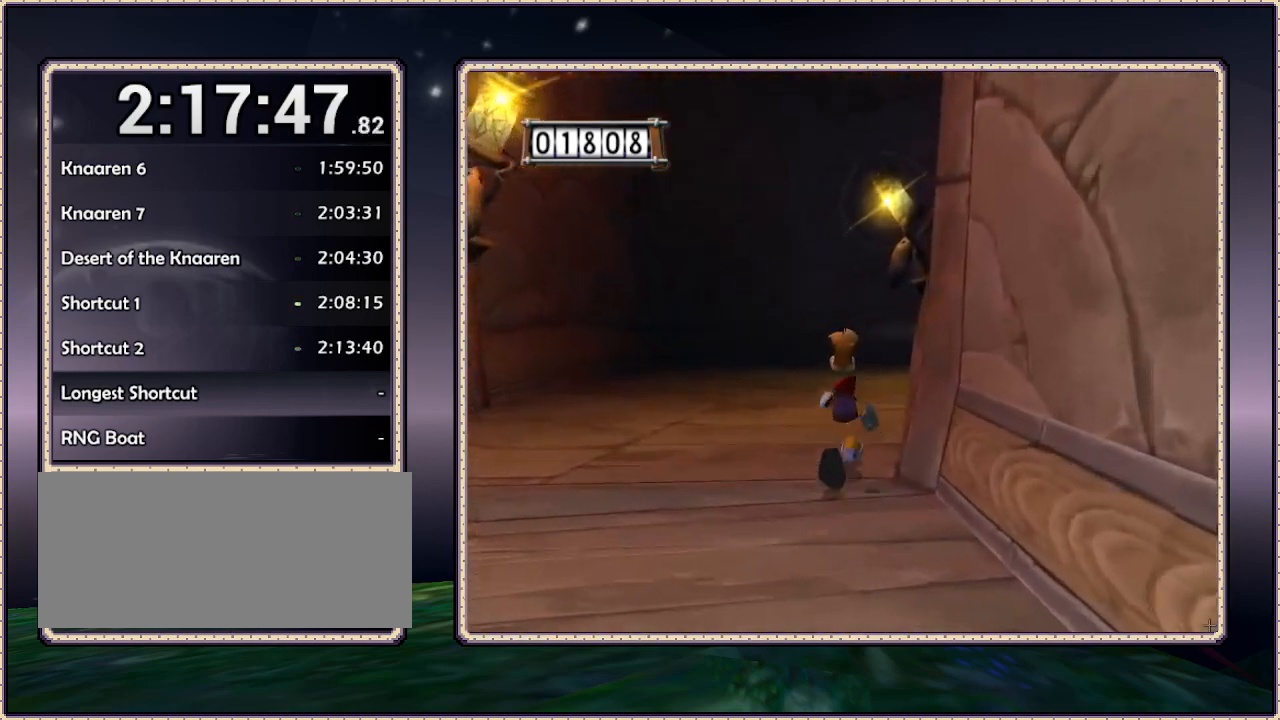
{"dt_ms": 500, "buttons": ["DPAD_UP"], "events": []}
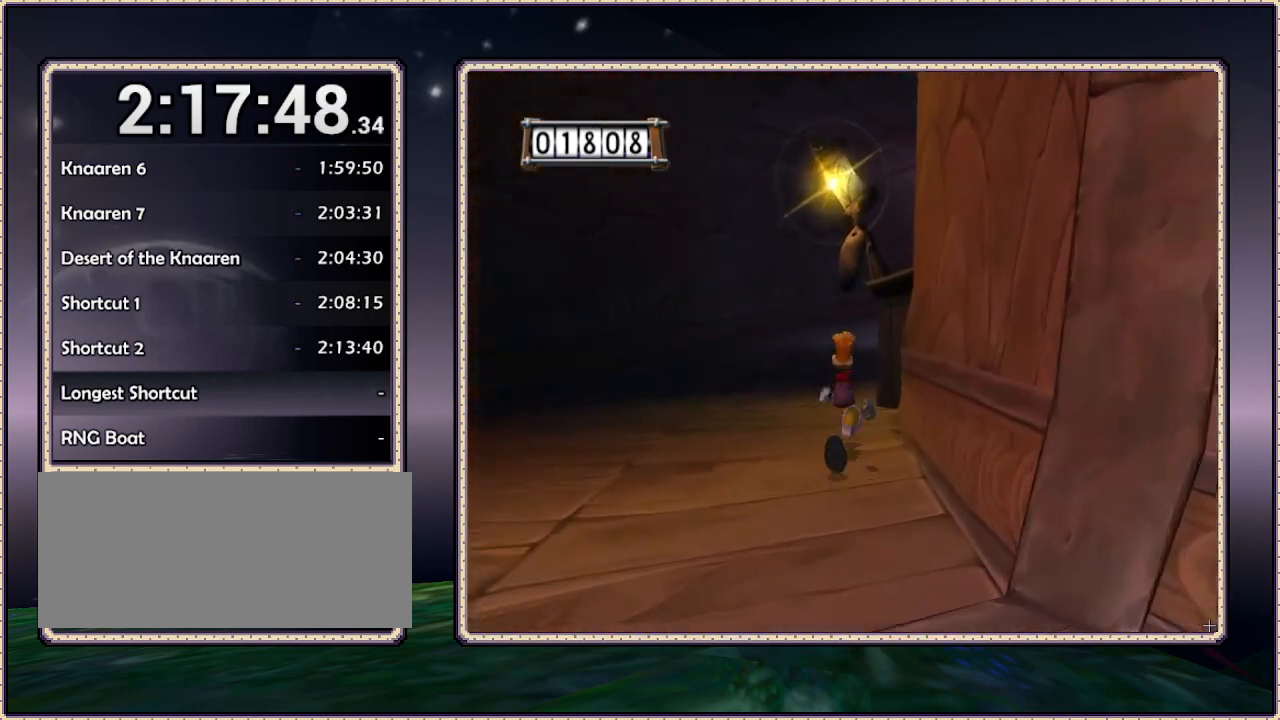
{"dt_ms": 500, "buttons": ["DPAD_UP"], "events": []}
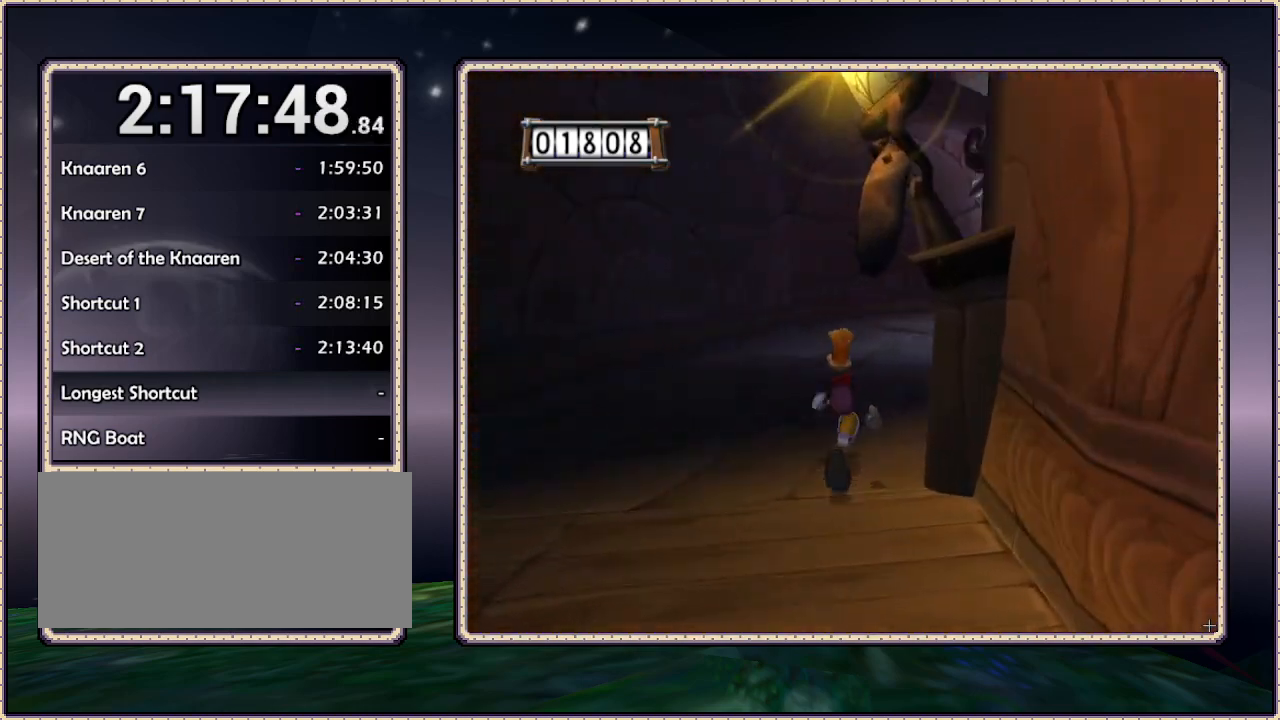
{"dt_ms": 500, "buttons": ["DPAD_UP"], "events": []}
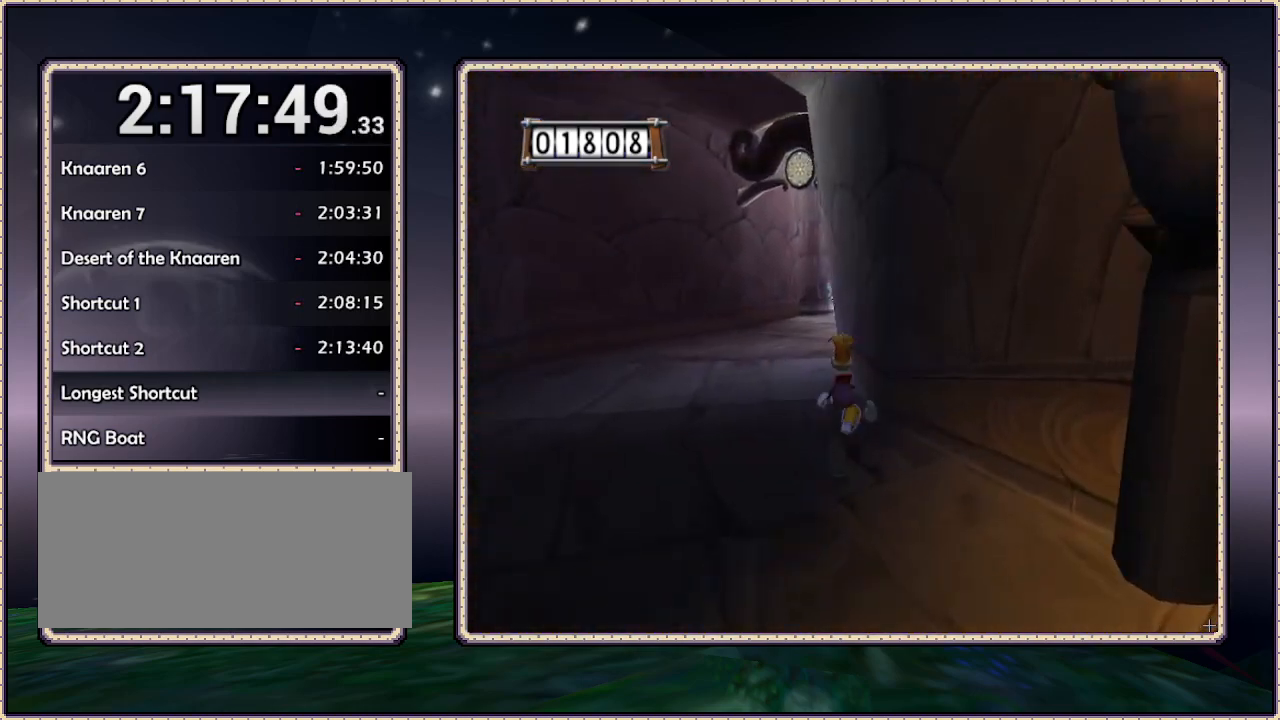
{"dt_ms": 500, "buttons": ["DPAD_UP"], "events": []}
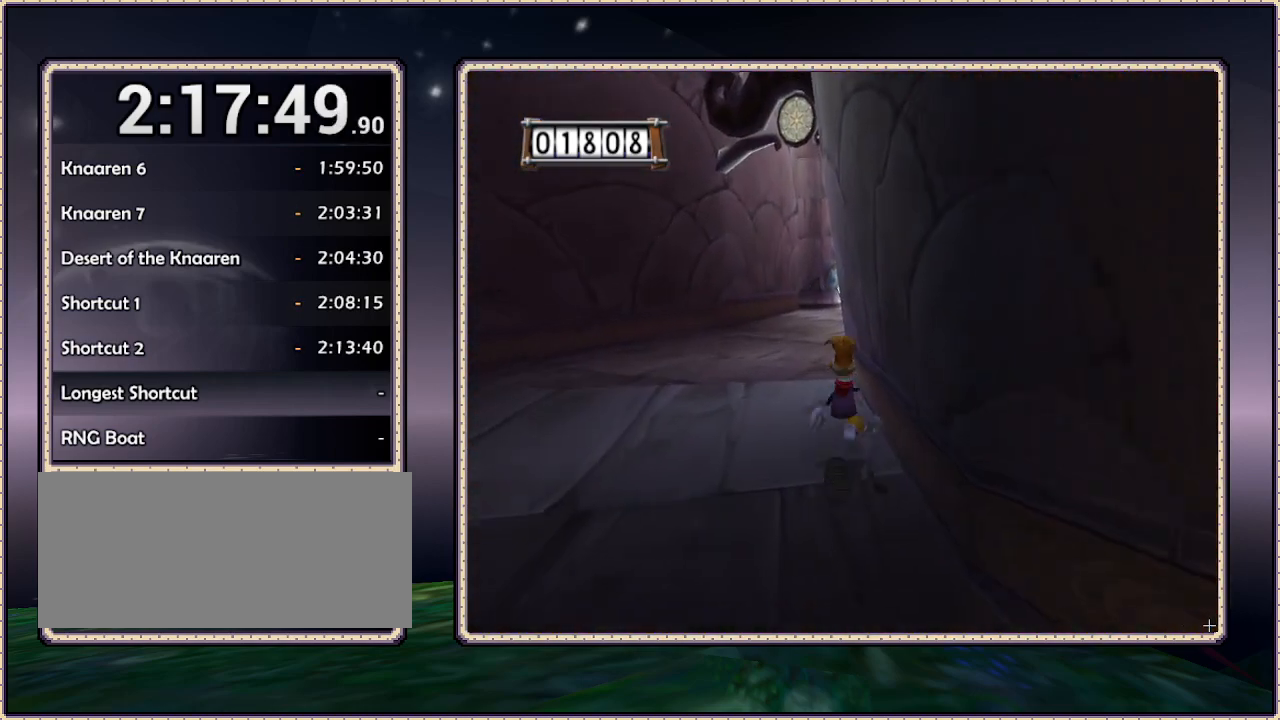
{"dt_ms": 500, "buttons": ["DPAD_UP"], "events": []}
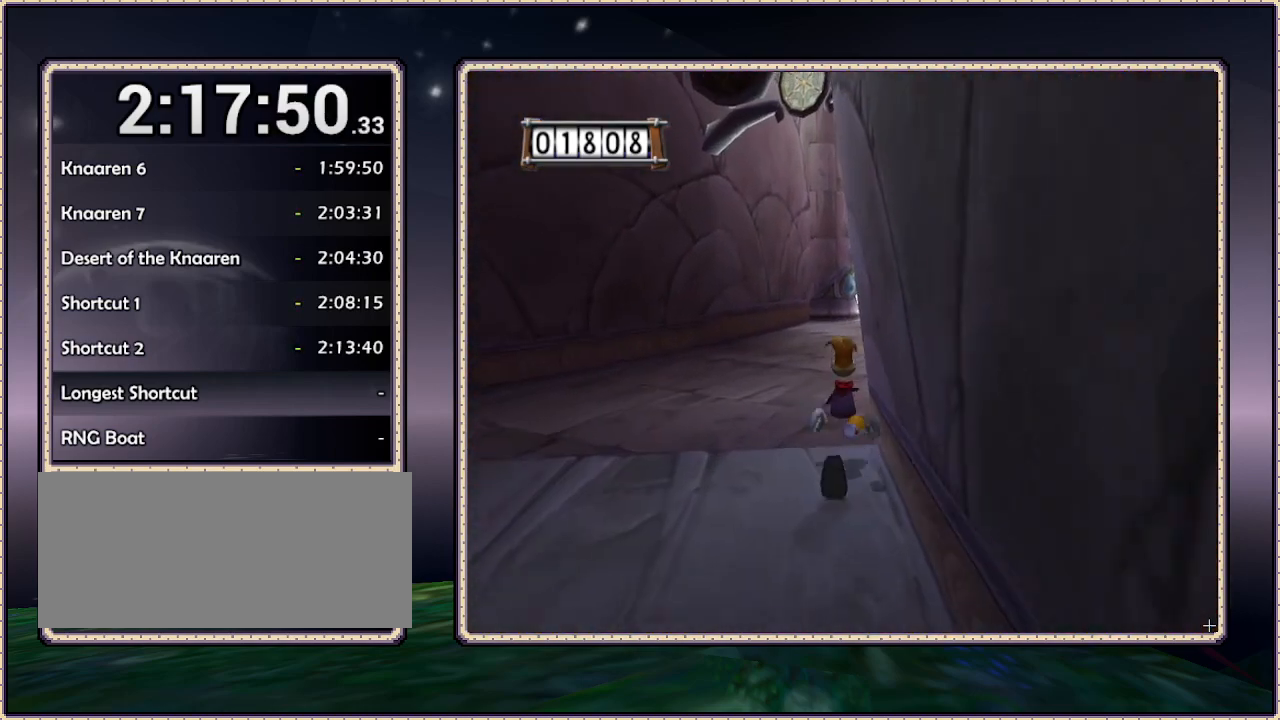
{"dt_ms": 500, "buttons": ["DPAD_UP"], "events": []}
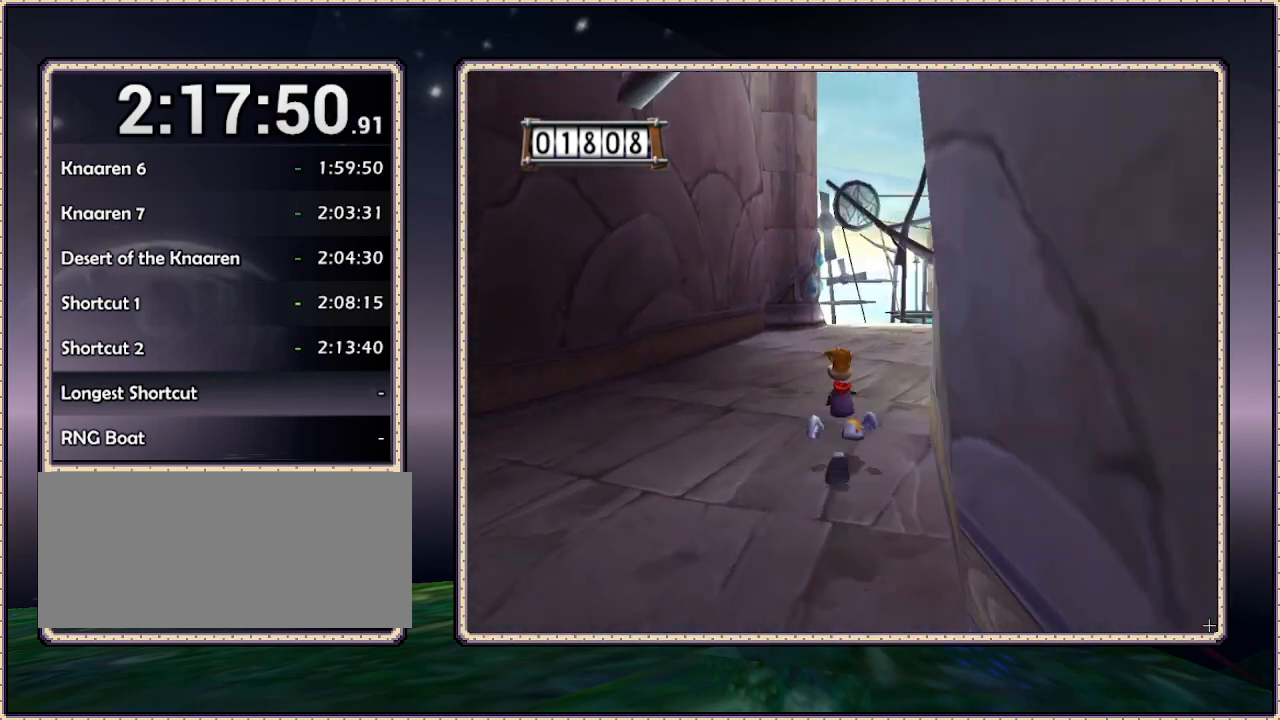
{"dt_ms": 500, "buttons": ["DPAD_UP"], "events": []}
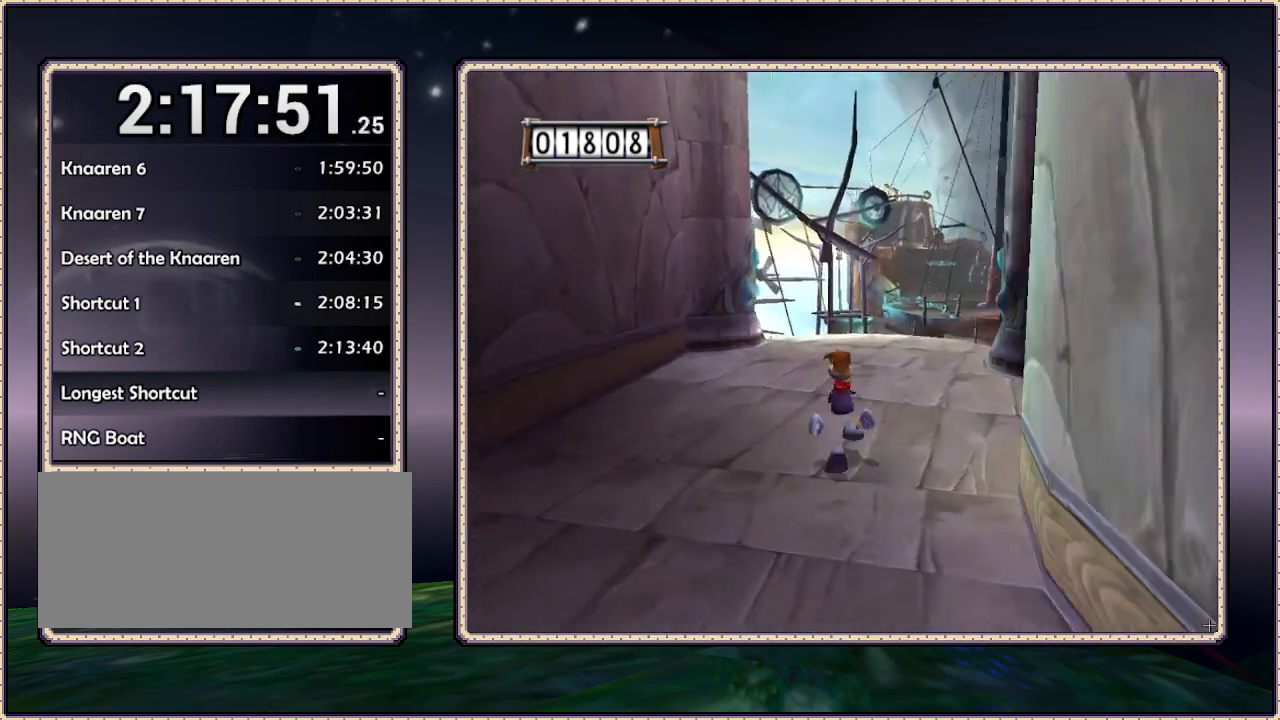
{"dt_ms": 500, "buttons": ["DPAD_UP"], "events": []}
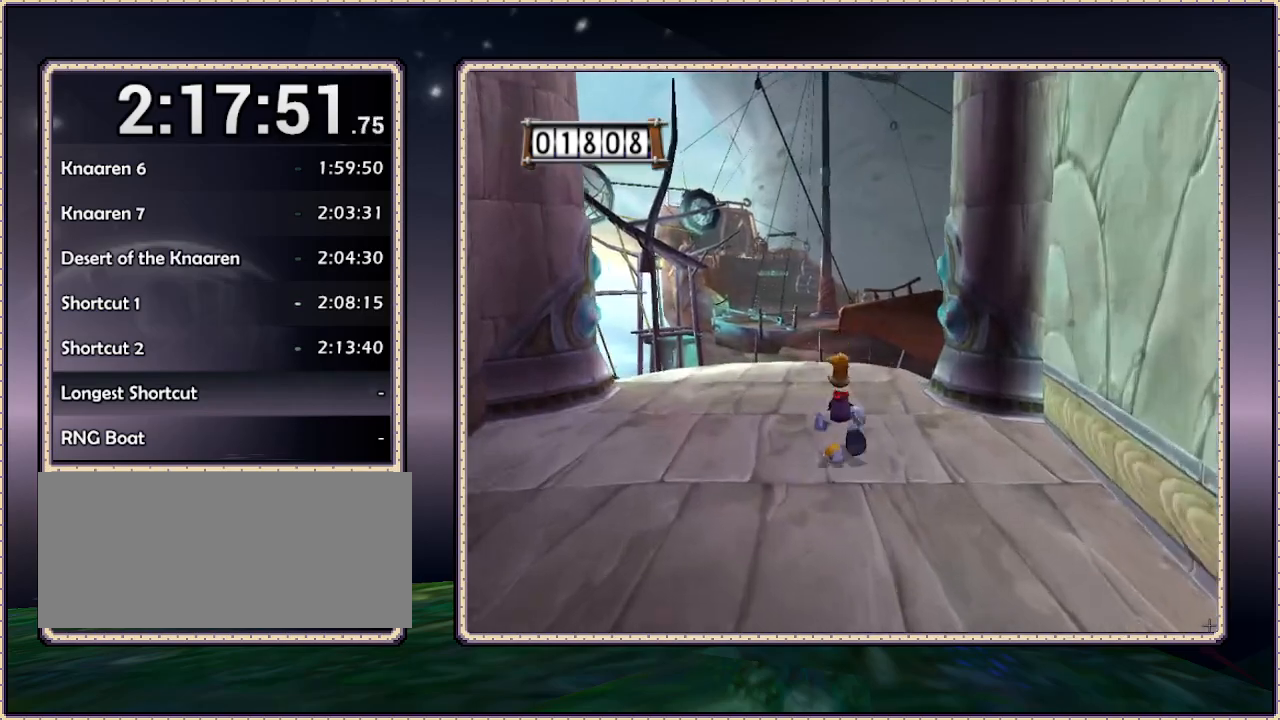
{"dt_ms": 500, "buttons": ["DPAD_UP"], "events": [[233, "DPAD_LEFT", "down"], [417, "DPAD_LEFT", "up"]]}
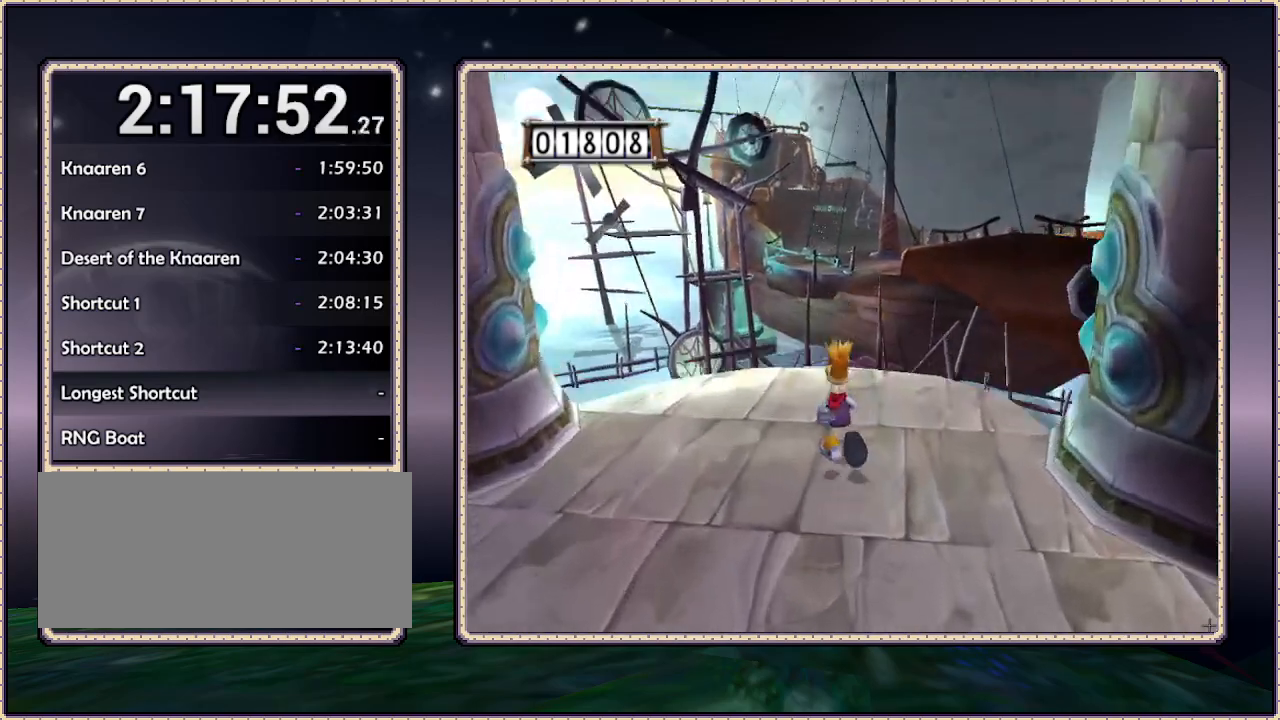
{"dt_ms": 500, "buttons": [], "events": [[350, "DPAD_UP", "up"]]}
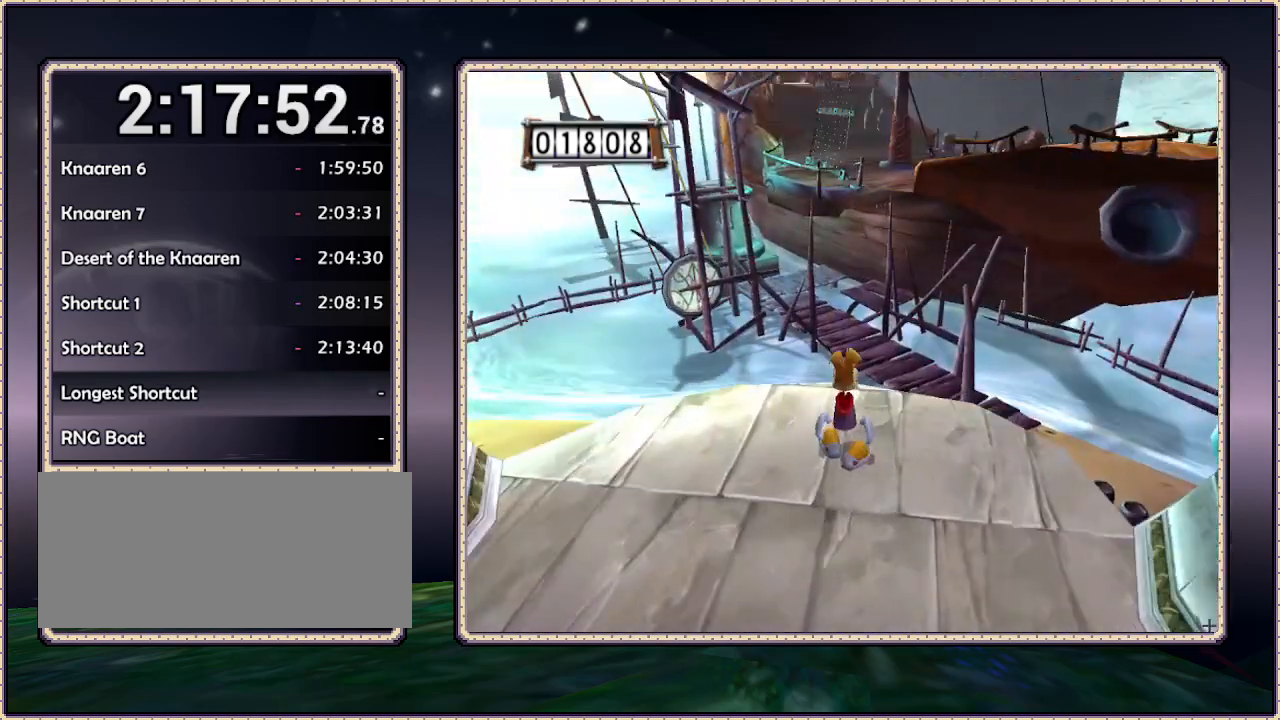
{"dt_ms": 500, "buttons": ["DPAD_UP", "DPAD_RIGHT"], "events": [[100, "DPAD_RIGHT", "down"], [100, "DPAD_UP", "down"]]}
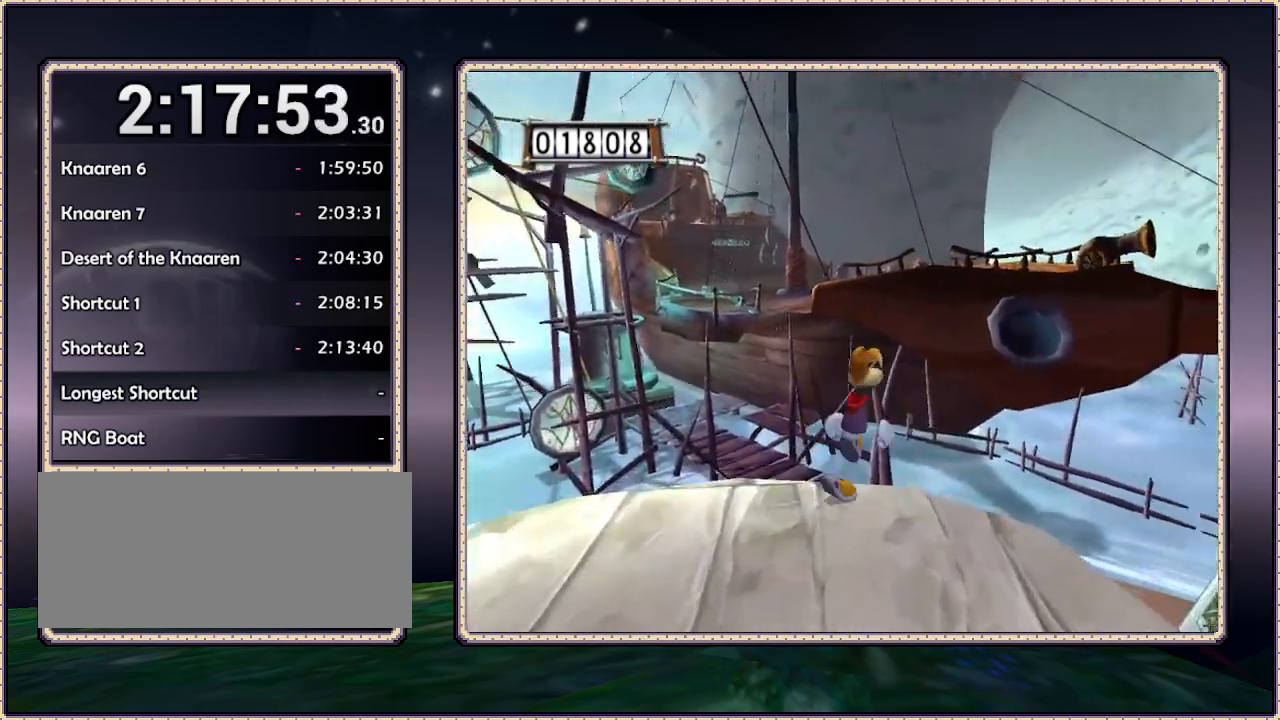
{"dt_ms": 1000, "buttons": ["CIRCLE", "DPAD_UP", "DPAD_RIGHT"], "events": [[17, "DPAD_RIGHT", "up"], [783, "DPAD_RIGHT", "down"], [983, "CIRCLE", "down"]]}
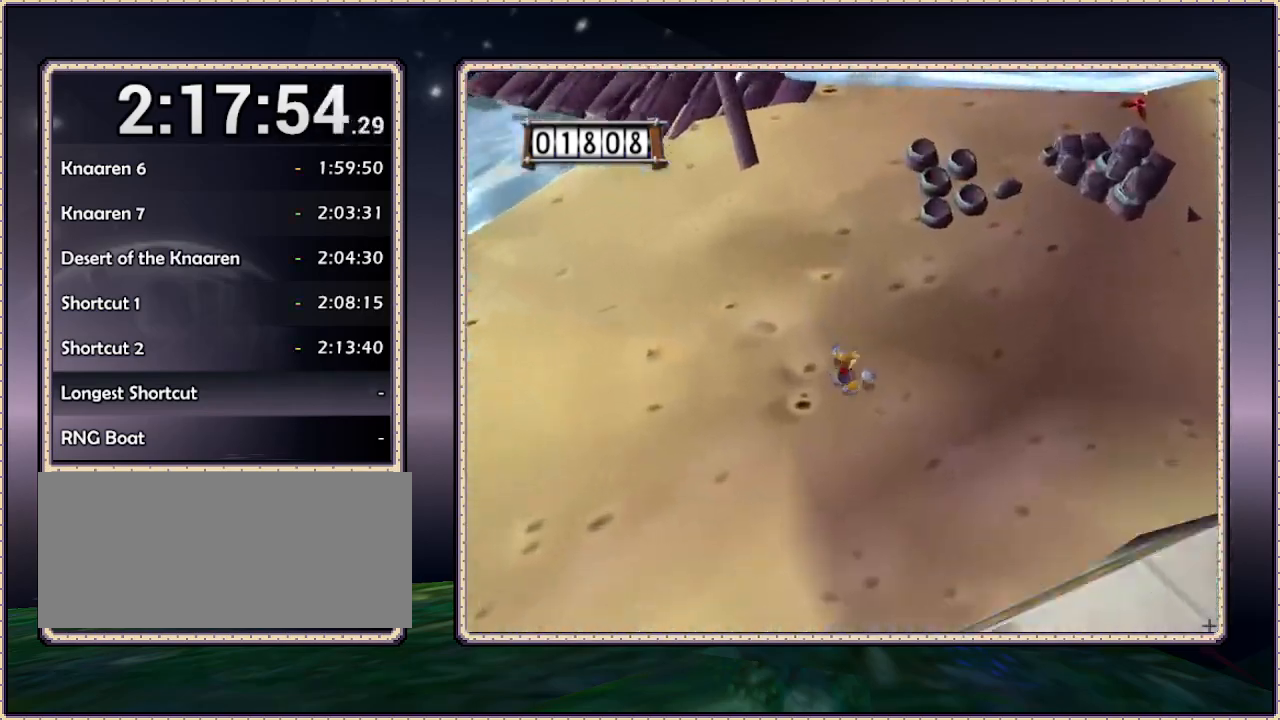
{"dt_ms": 500, "buttons": ["DPAD_UP"], "events": [[133, "CIRCLE", "up"], [433, "DPAD_RIGHT", "up"]]}
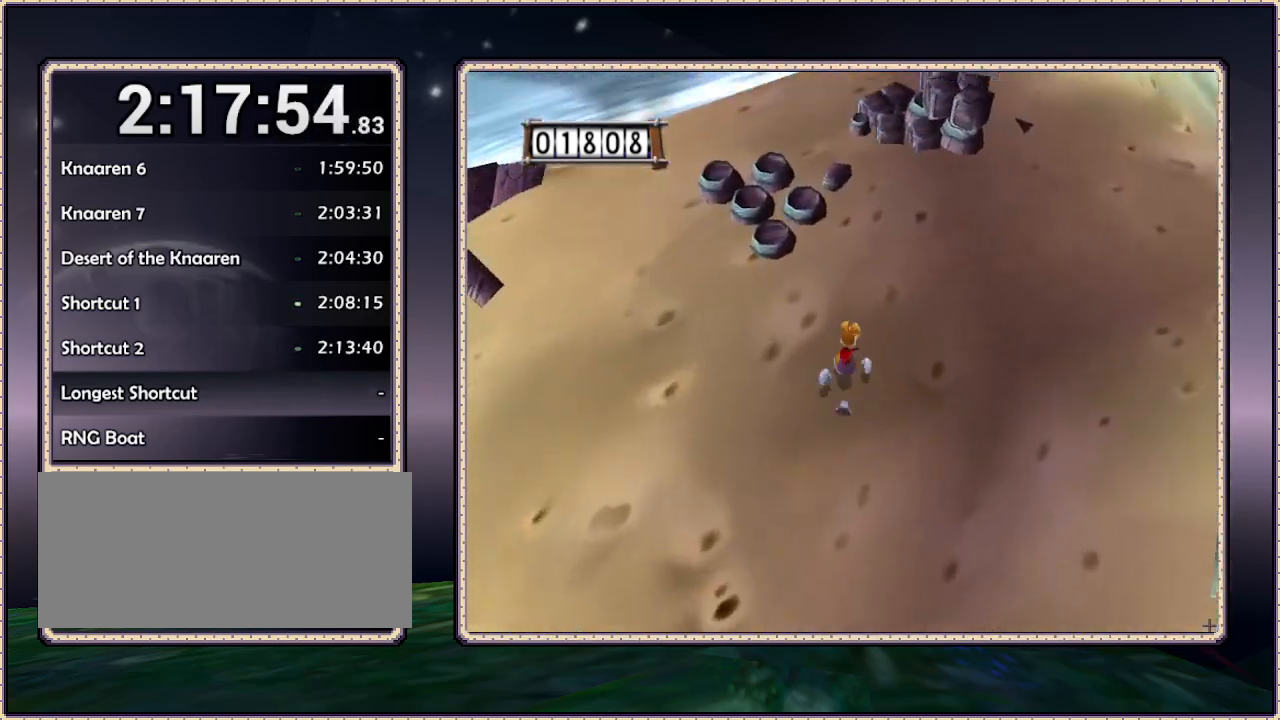
{"dt_ms": 500, "buttons": ["DPAD_UP", "DPAD_LEFT"], "events": [[150, "DPAD_LEFT", "down"], [333, "DPAD_UP", "up"], [450, "DPAD_UP", "down"]]}
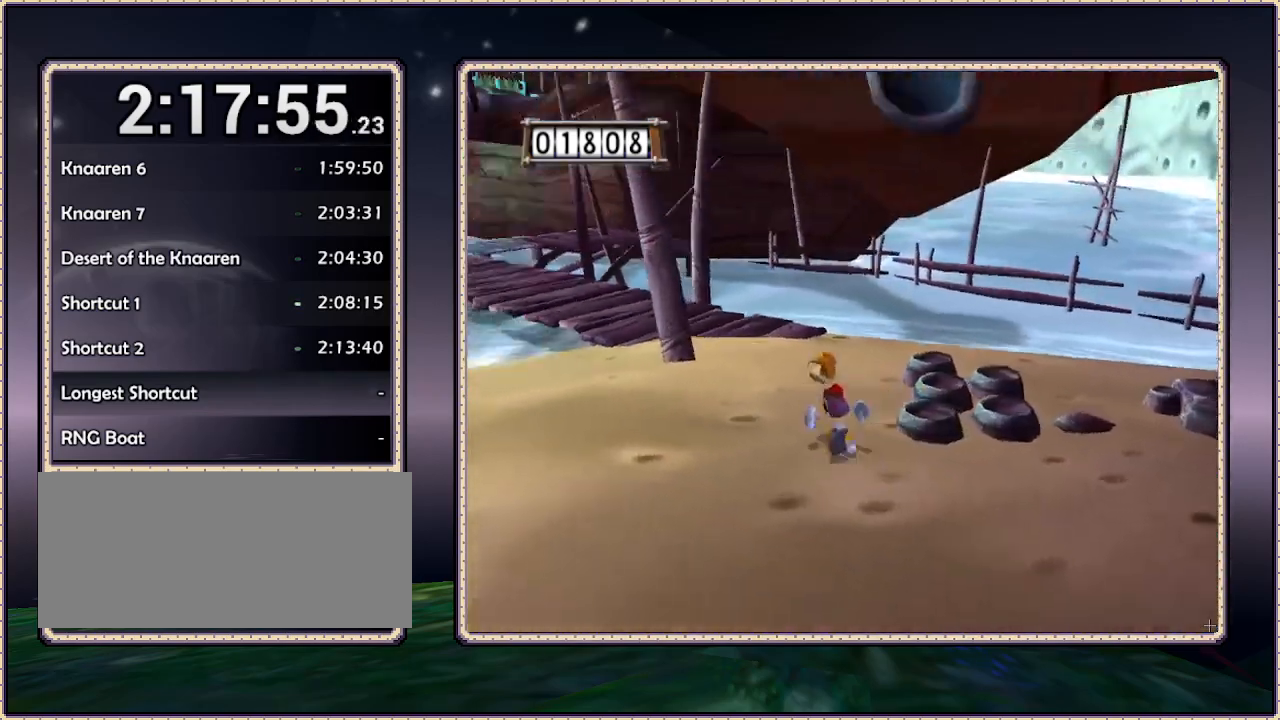
{"dt_ms": 1000, "buttons": ["DPAD_UP", "DPAD_RIGHT"], "events": [[67, "DPAD_LEFT", "up"], [217, "DPAD_RIGHT", "down"], [450, "DPAD_RIGHT", "up"], [567, "DPAD_RIGHT", "down"]]}
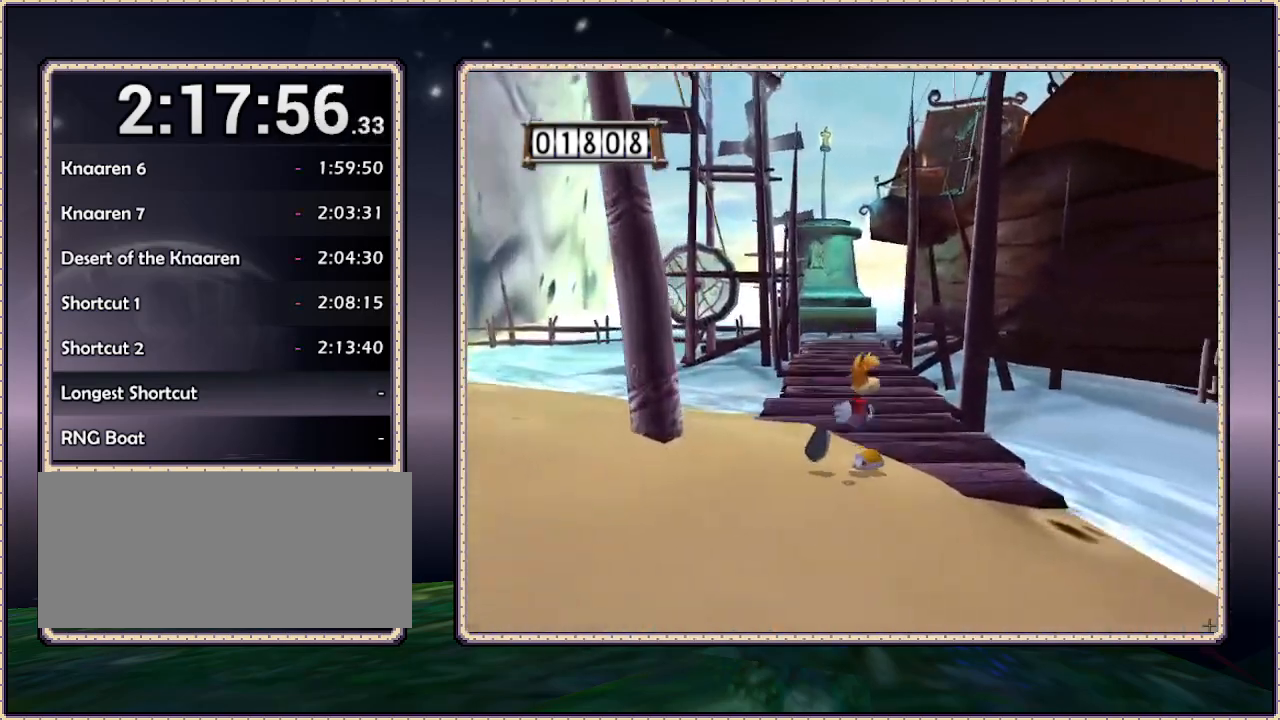
{"dt_ms": 500, "buttons": ["DPAD_UP"], "events": [[67, "DPAD_RIGHT", "up"]]}
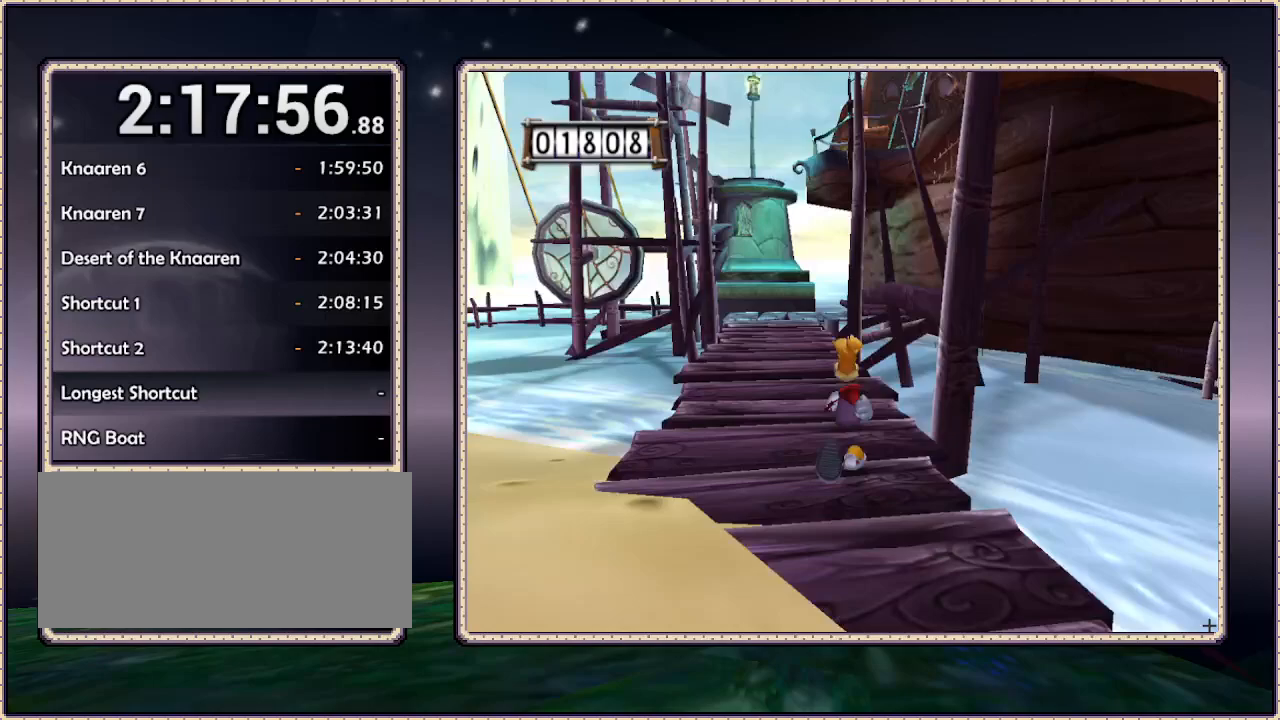
{"dt_ms": 500, "buttons": ["DPAD_UP"], "events": [[133, "DPAD_LEFT", "down"], [433, "DPAD_LEFT", "up"]]}
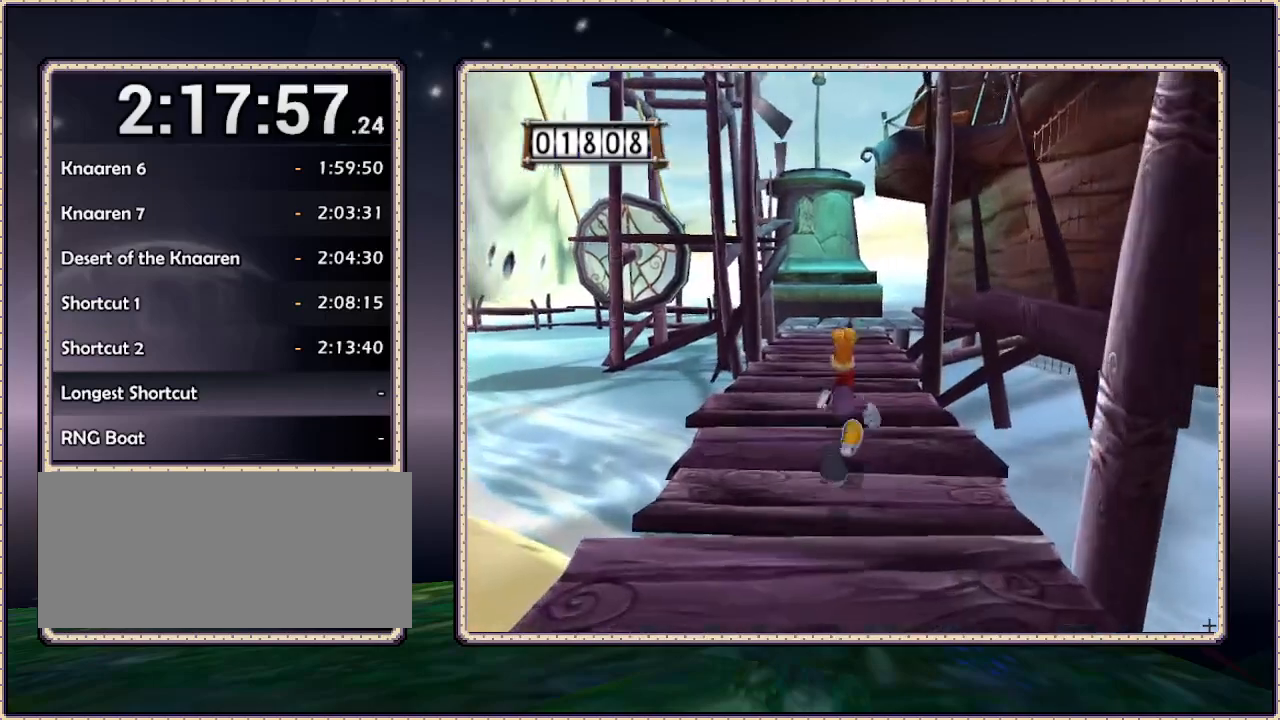
{"dt_ms": 500, "buttons": ["DPAD_UP"], "events": []}
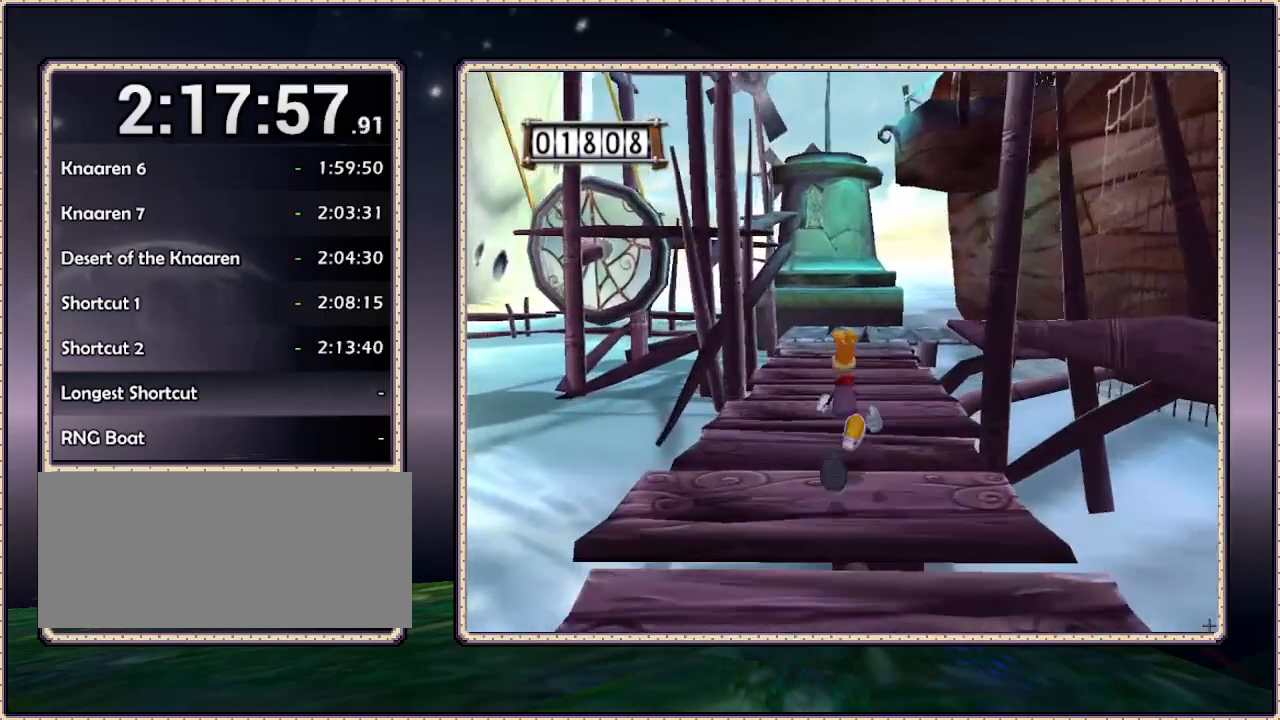
{"dt_ms": 500, "buttons": ["DPAD_UP"], "events": []}
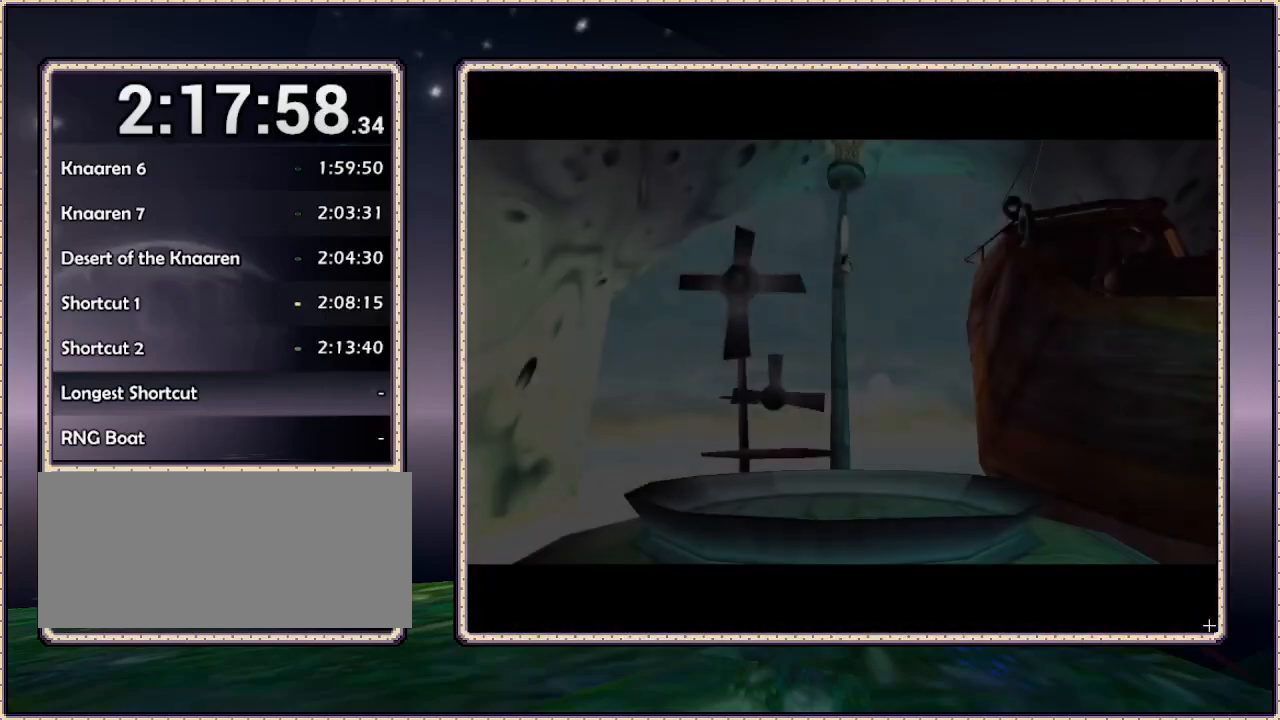
{"dt_ms": 500, "buttons": [], "events": [[283, "DPAD_UP", "up"]]}